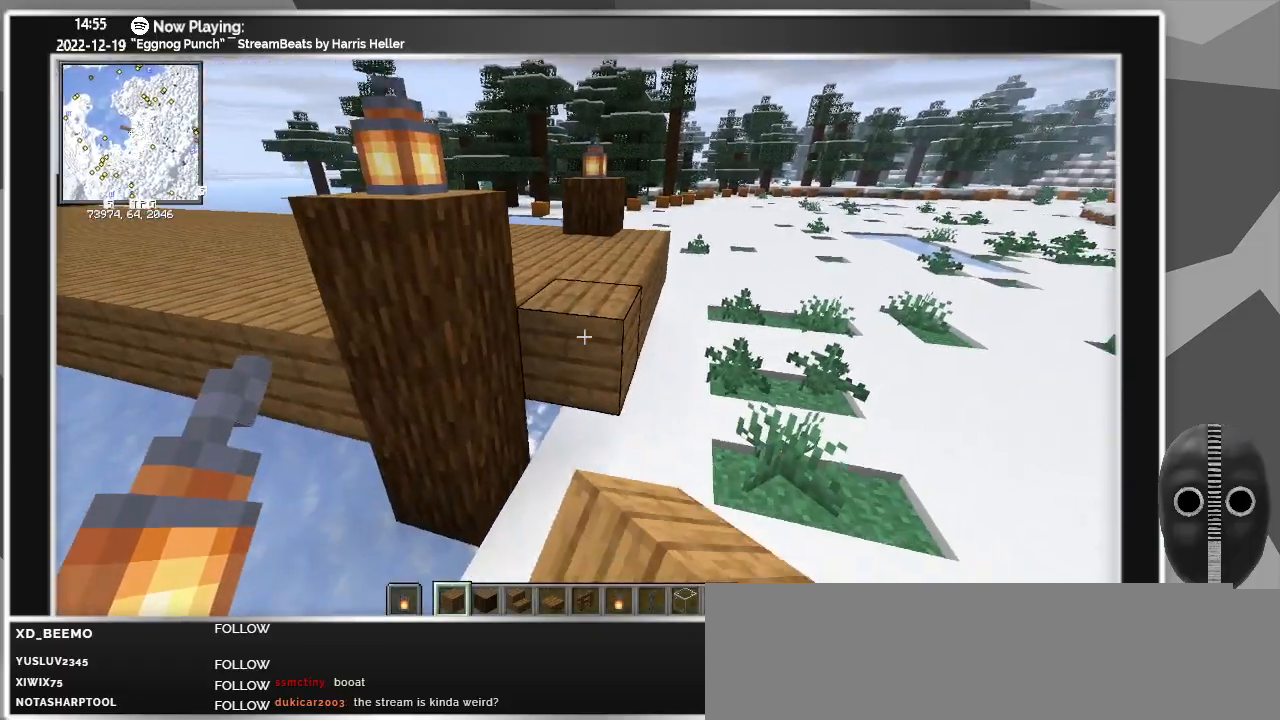
Gameplay with keyboard and mouse; each line is a JSON object with the keys and mouse buttons held at the frame after it. "events" lists presses ("down") and releases ("up") of "a", "ctrl", "d", "escape", "f1", "f10", "f11", "f12", "f2", "f3", "f4", "f5", "f6", "f7", "f8", "f9", "s", "shift", "space", "tab", "w", "mouse_left", "mouse_wheel" and "mouse_right" between this image and that frame as [ms after this image, input, new state], when the widget could be followed in between. "mouse_left", "mouse_wheel", "mouse_right" = the "left", "wheel", "right" buttons of the "mouse" list. No other keys are recorded. Fast repeated clicks can show as one long hold. "wheel" means that the mouse wheel is clicked or scrolled. Mouse movement is not recorded.
{"keys": ["a", "s"], "mouse": ["right"], "events": [[50, "mouse_right", "down"], [150, "mouse_right", "up"], [233, "mouse_right", "down"], [233, "s", "down"], [383, "a", "down"], [383, "mouse_right", "up"], [417, "mouse_right", "down"]]}
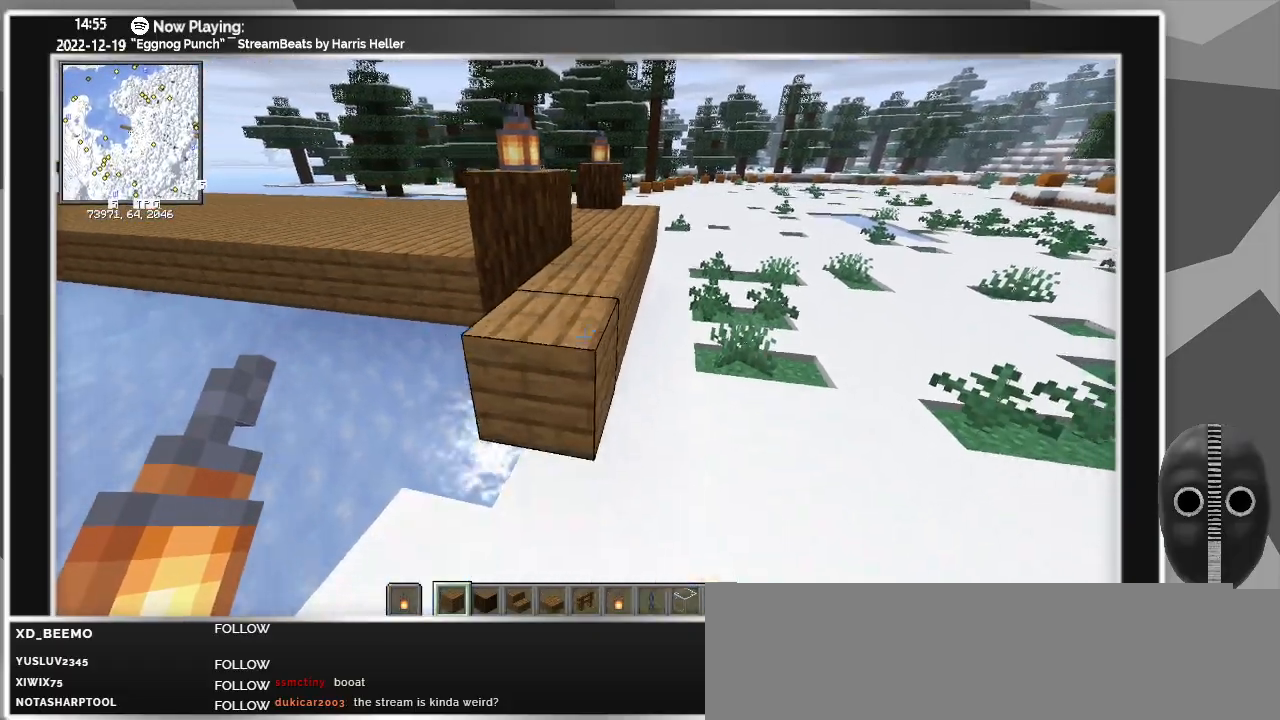
{"keys": [], "mouse": [], "events": [[17, "a", "up"], [67, "mouse_right", "up"], [167, "mouse_right", "down"], [250, "mouse_right", "up"], [350, "mouse_right", "down"], [350, "s", "up"], [433, "mouse_right", "up"]]}
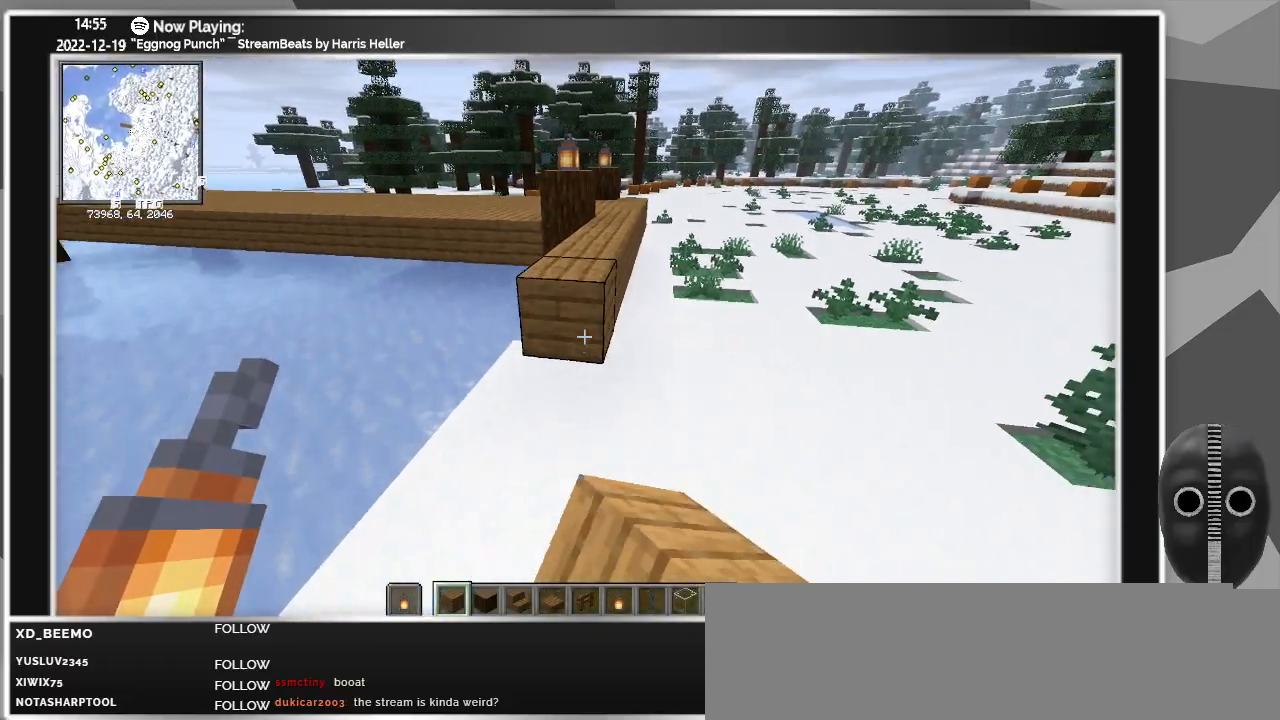
{"keys": ["a"], "mouse": ["right"], "events": [[33, "mouse_right", "down"], [167, "mouse_right", "up"], [267, "a", "down"], [267, "mouse_right", "down"], [367, "mouse_right", "up"], [450, "mouse_right", "down"]]}
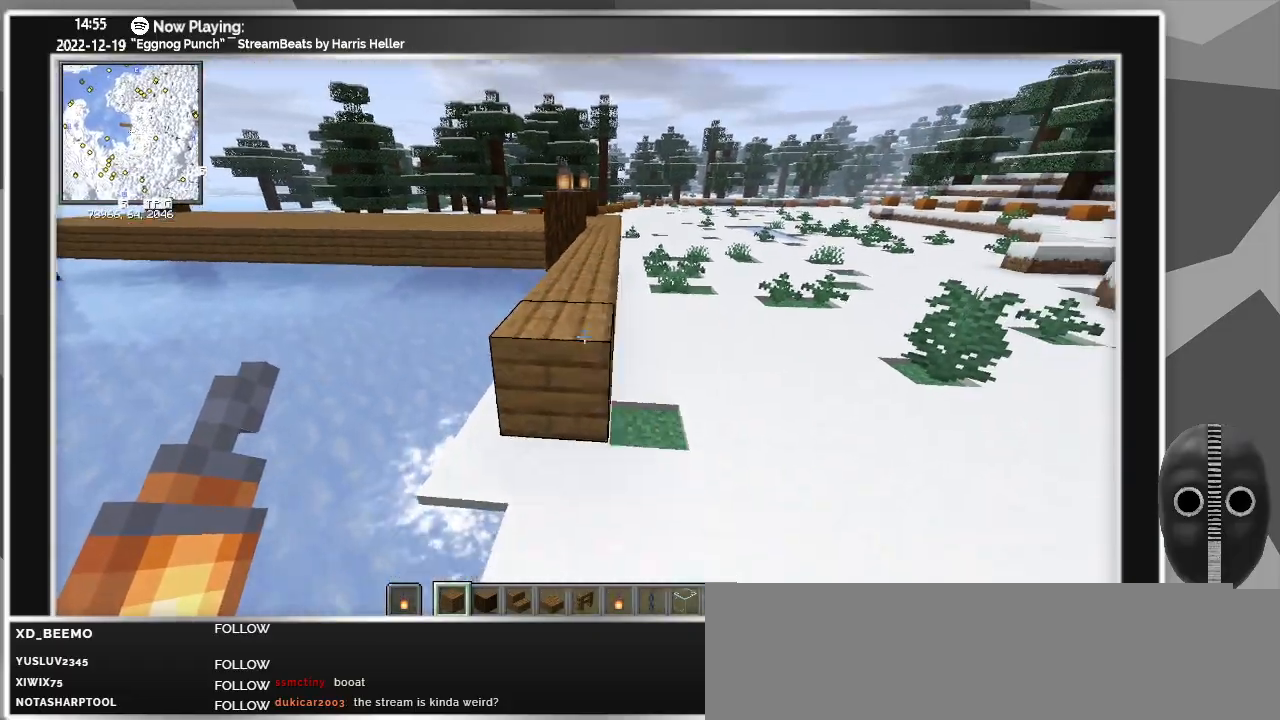
{"keys": [], "mouse": [], "events": [[100, "mouse_right", "up"], [150, "mouse_right", "down"], [333, "mouse_right", "up"], [417, "a", "up"]]}
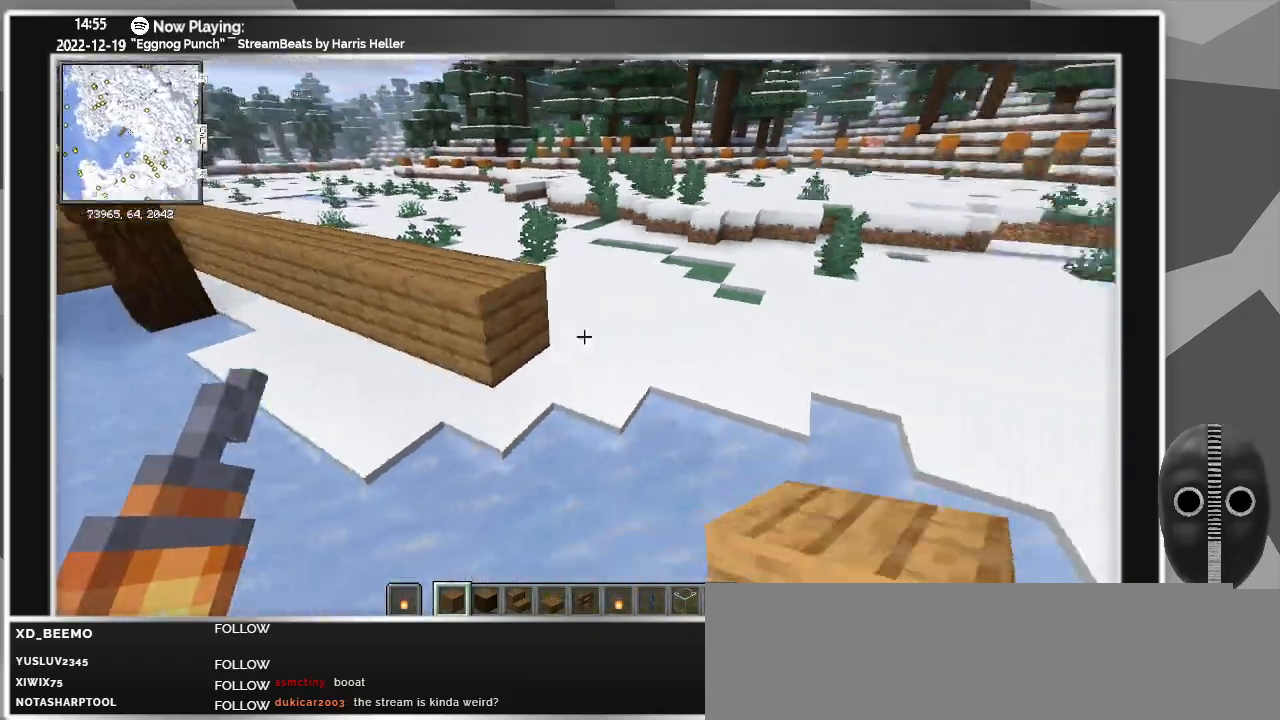
{"keys": ["a"], "mouse": [], "events": [[300, "a", "down"]]}
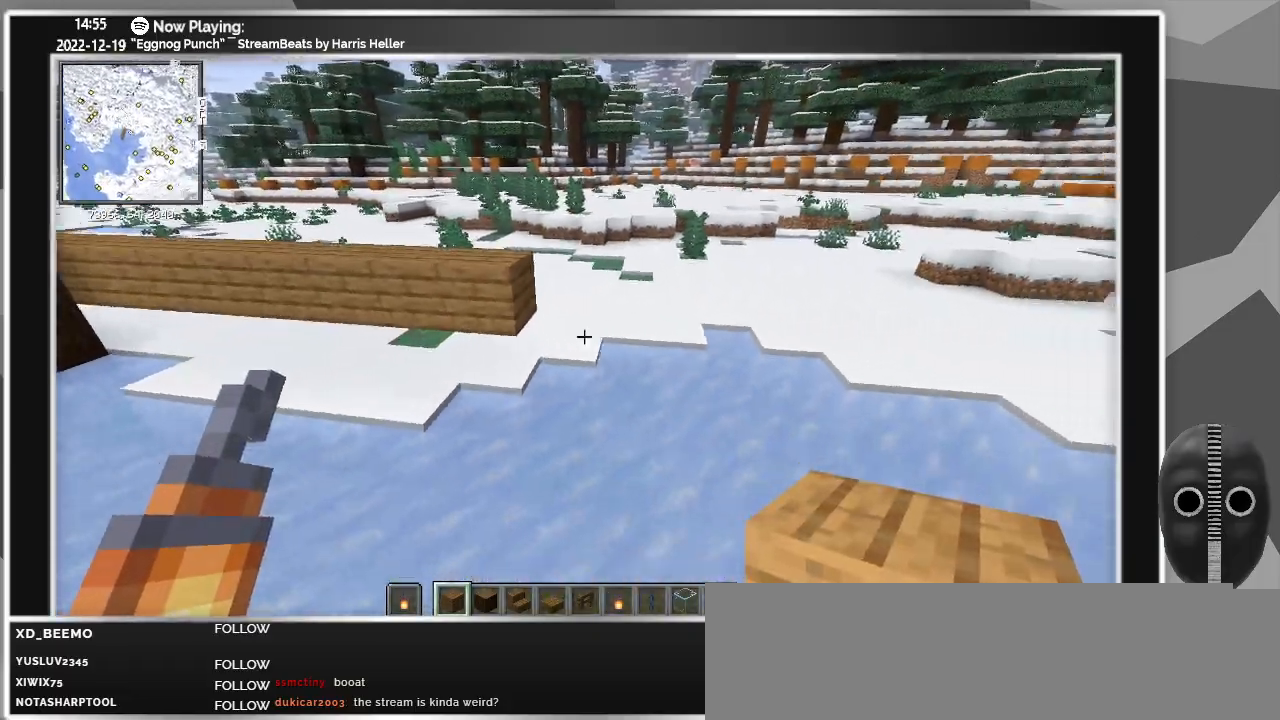
{"keys": ["space"], "mouse": [], "events": [[183, "a", "up"], [450, "space", "down"]]}
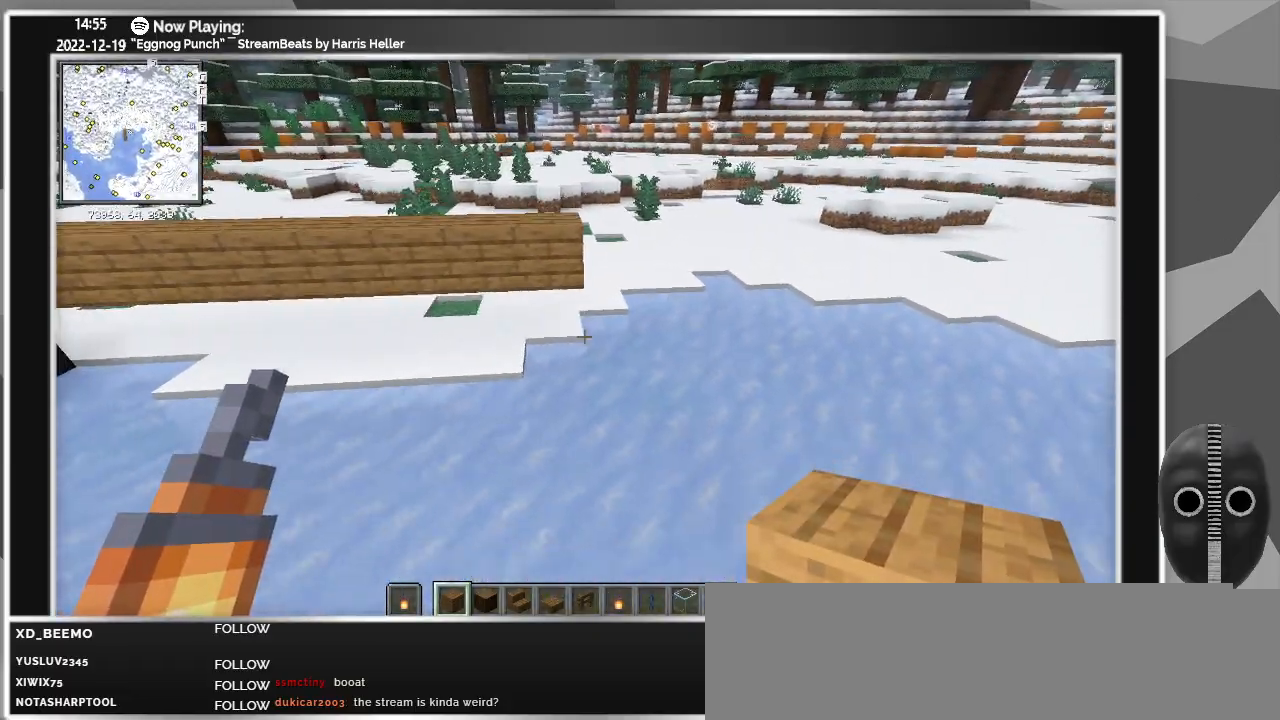
{"keys": ["space"], "mouse": [], "events": []}
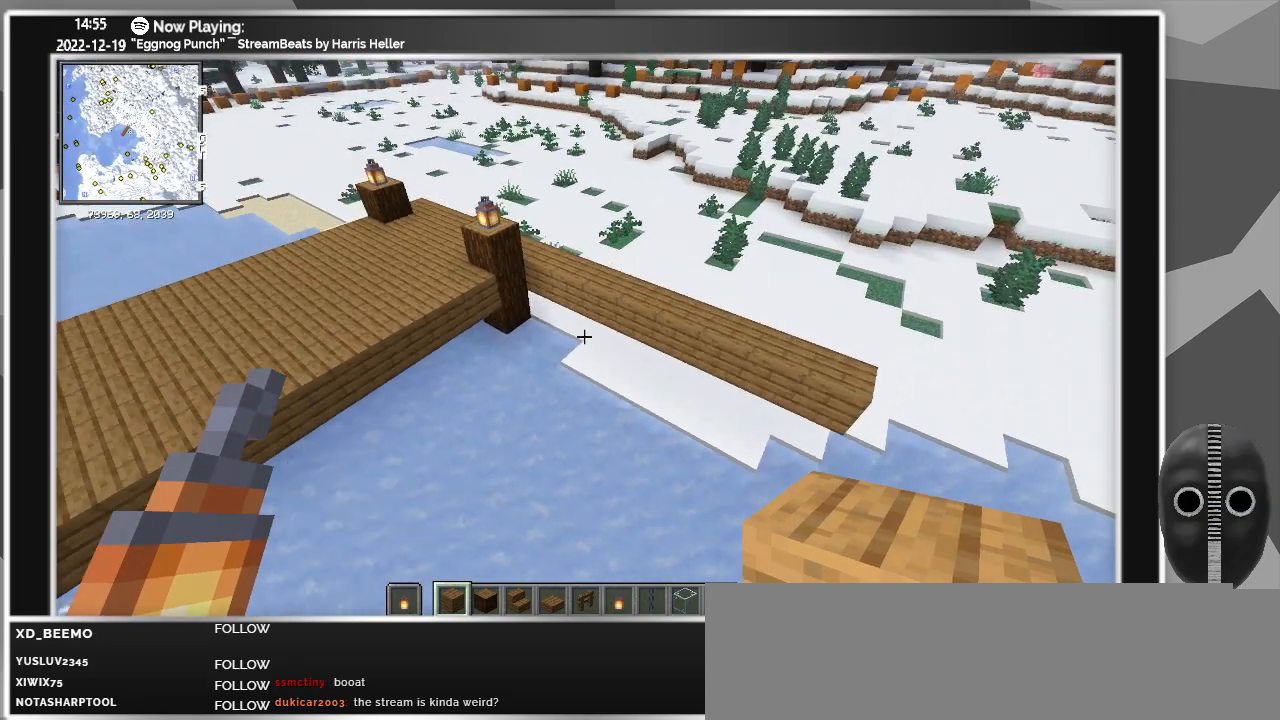
{"keys": ["d"], "mouse": [], "events": [[117, "s", "down"], [150, "space", "up"], [350, "d", "down"], [433, "s", "up"]]}
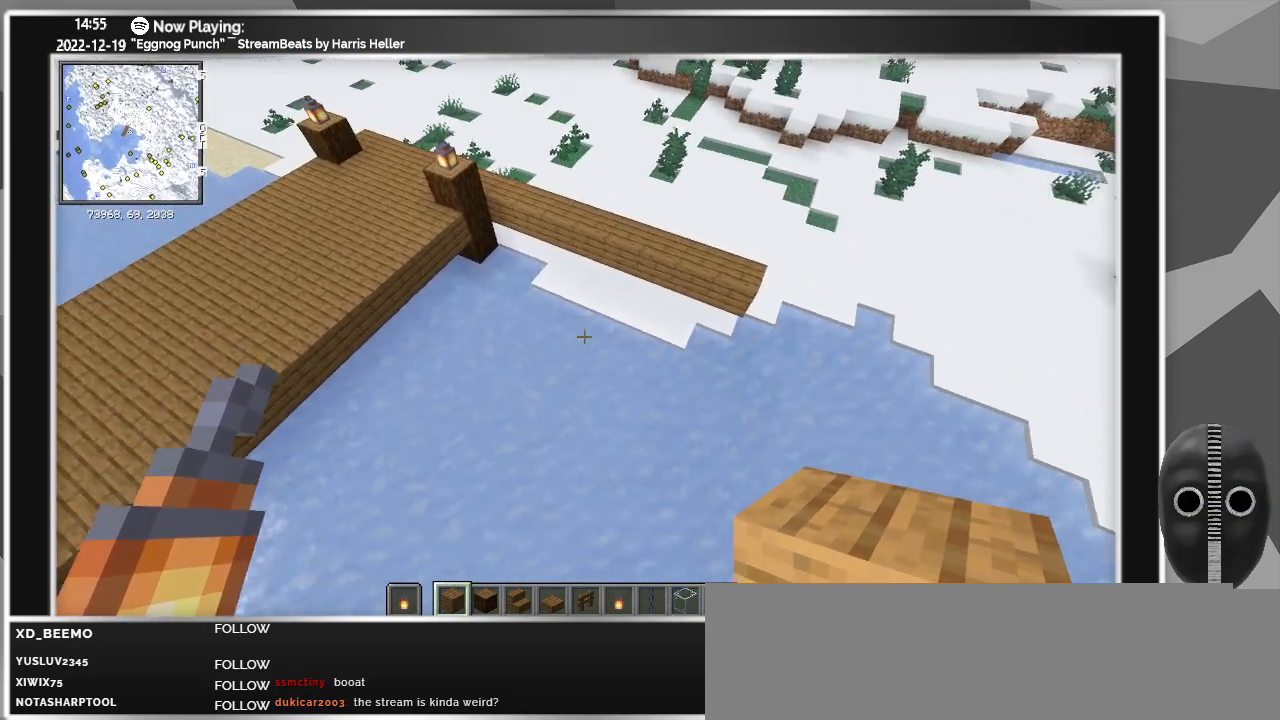
{"keys": ["d", "w"], "mouse": [], "events": [[233, "w", "down"]]}
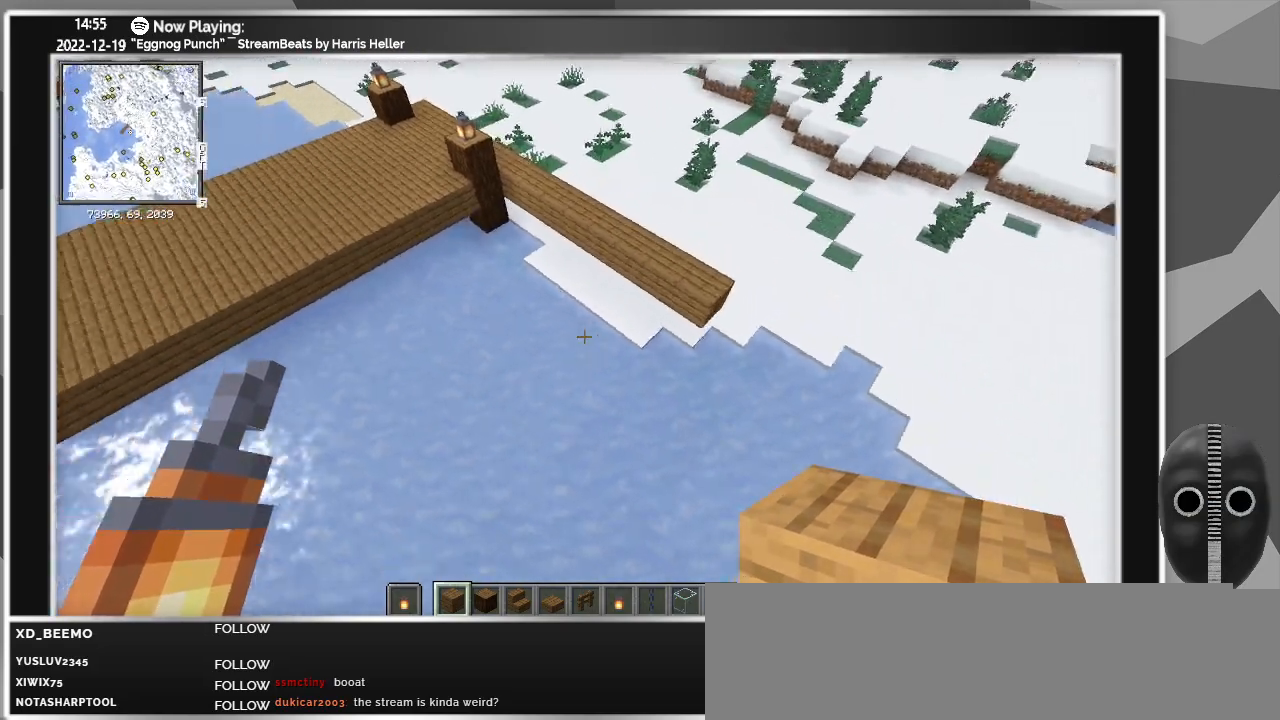
{"keys": [], "mouse": [], "events": [[233, "d", "up"], [383, "w", "up"]]}
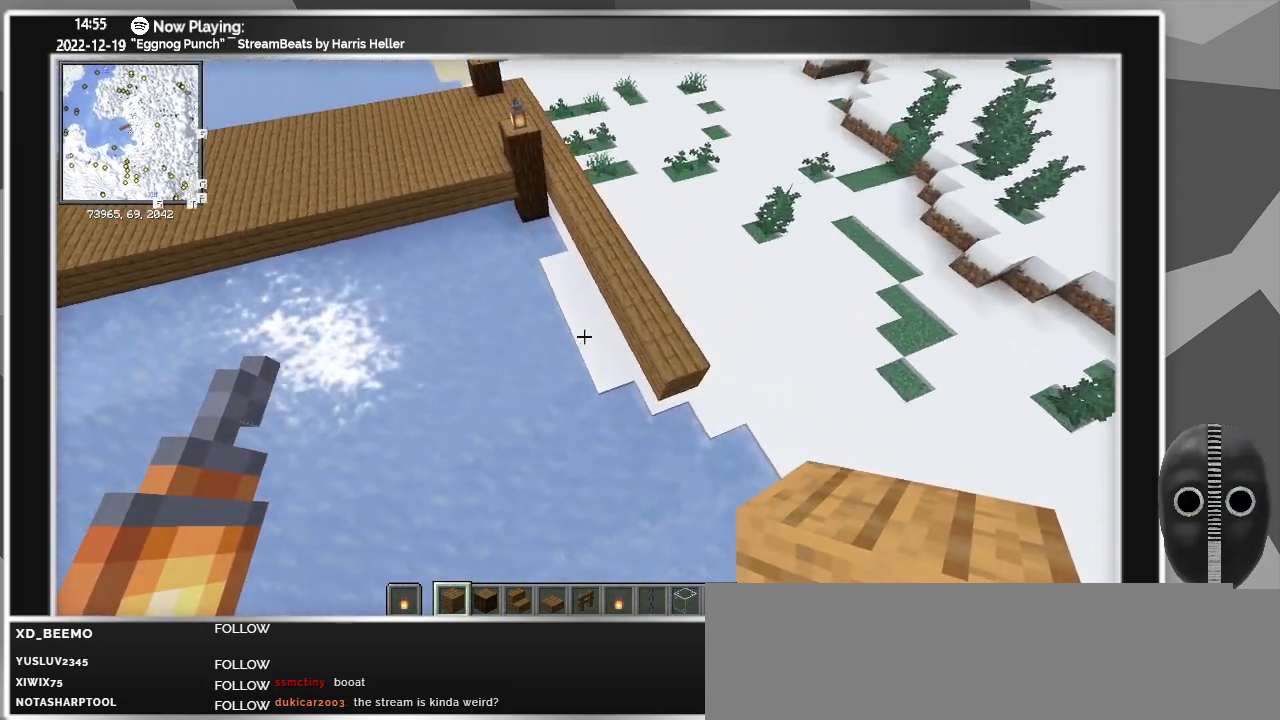
{"keys": ["ctrl"], "mouse": [], "events": [[67, "ctrl", "down"]]}
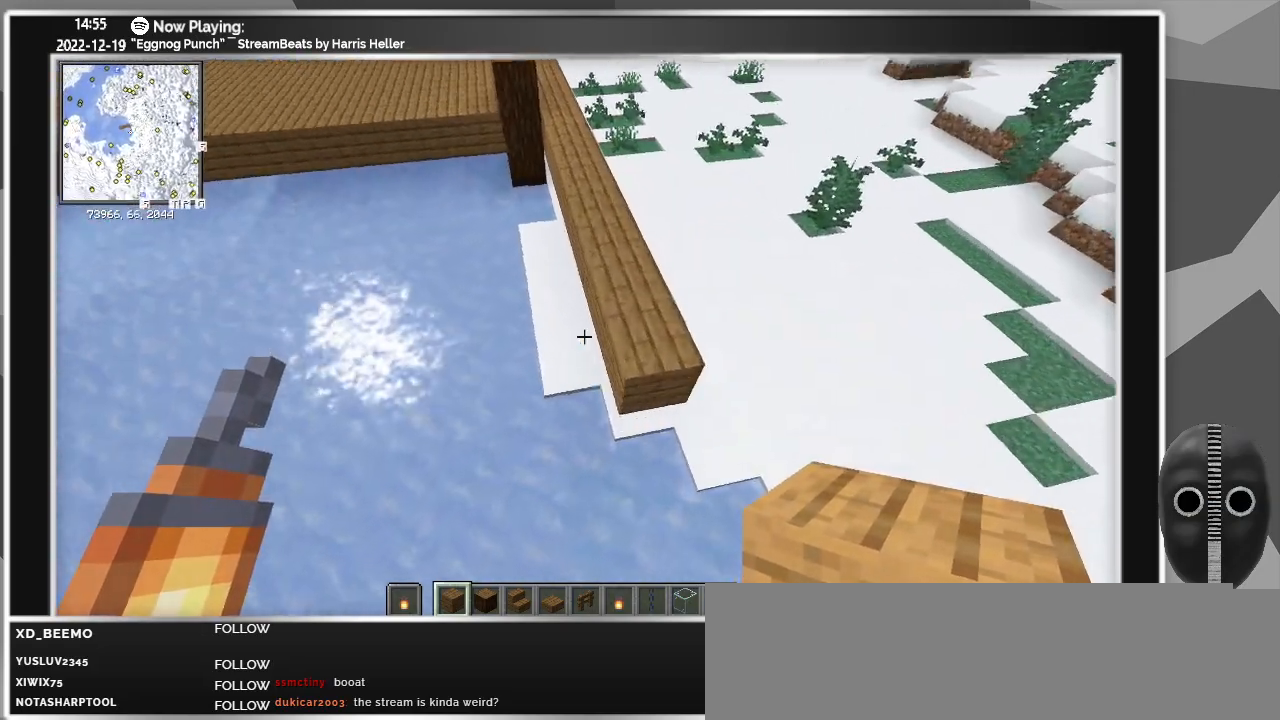
{"keys": [], "mouse": [], "events": [[267, "ctrl", "up"]]}
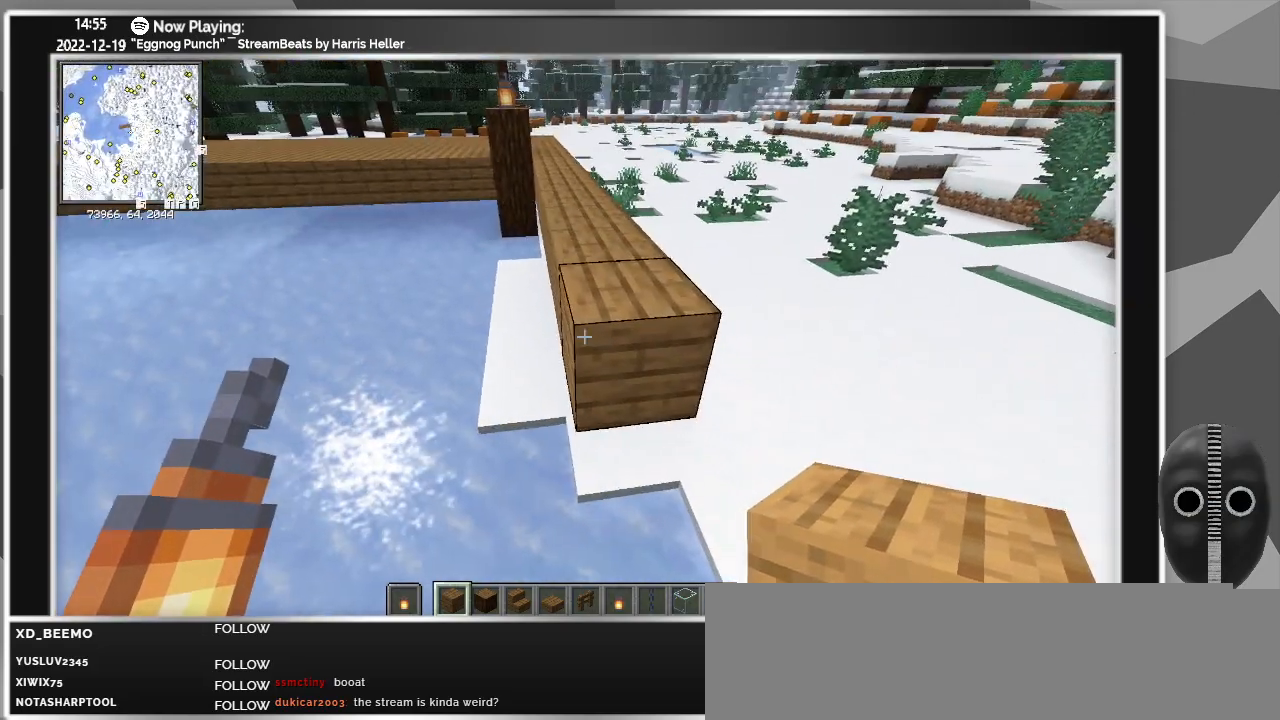
{"keys": ["a"], "mouse": [], "events": [[417, "a", "down"]]}
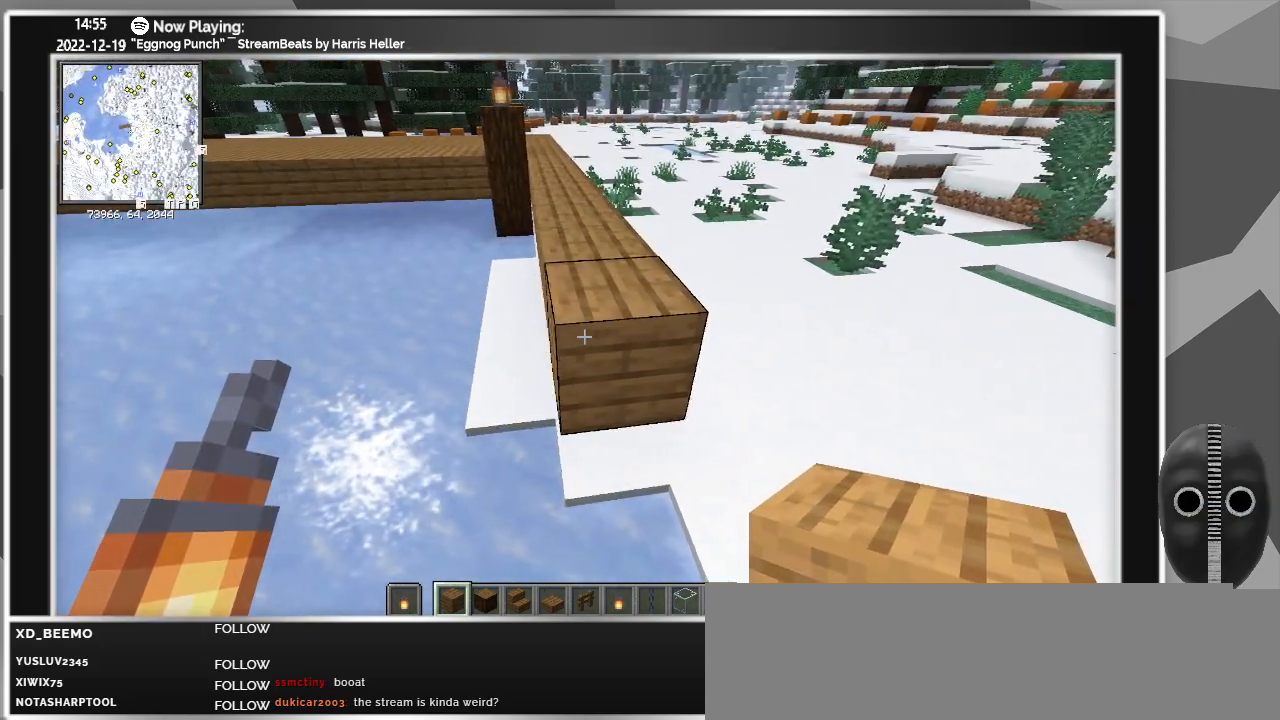
{"keys": ["w"], "mouse": [], "events": [[67, "a", "up"], [150, "w", "down"]]}
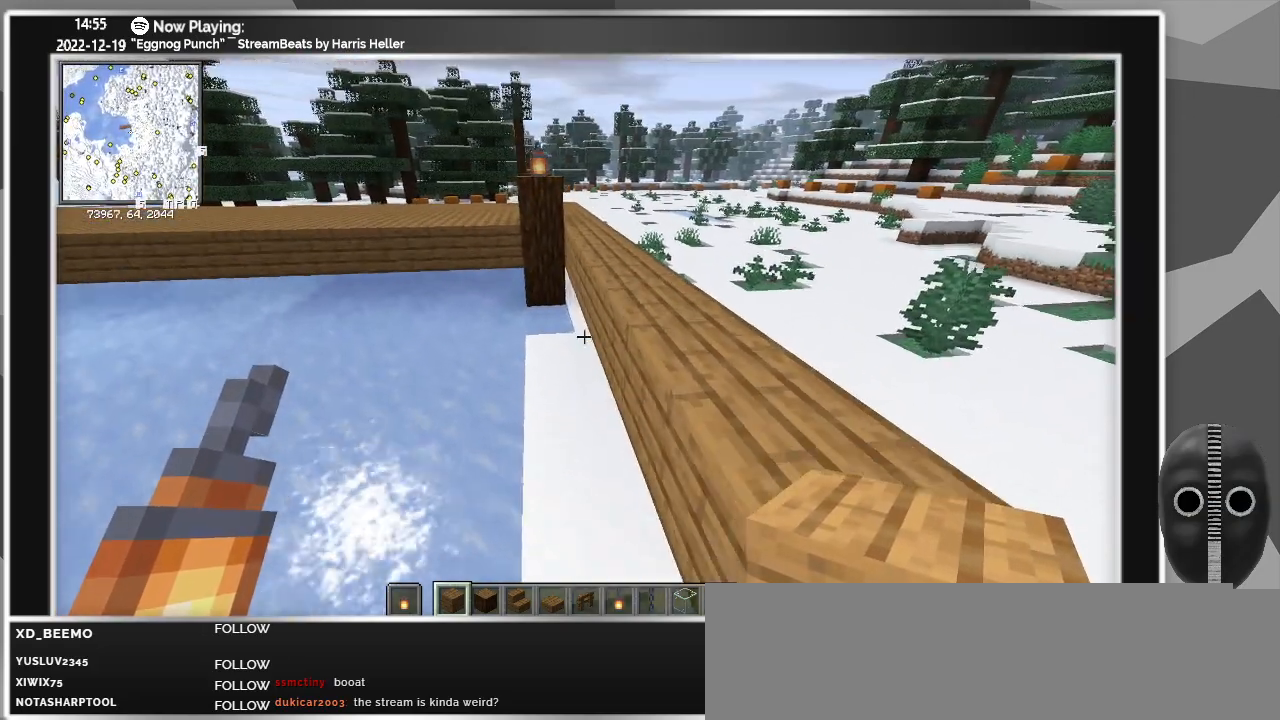
{"keys": ["a", "w"], "mouse": [], "events": [[83, "a", "down"], [167, "a", "up"], [417, "a", "down"]]}
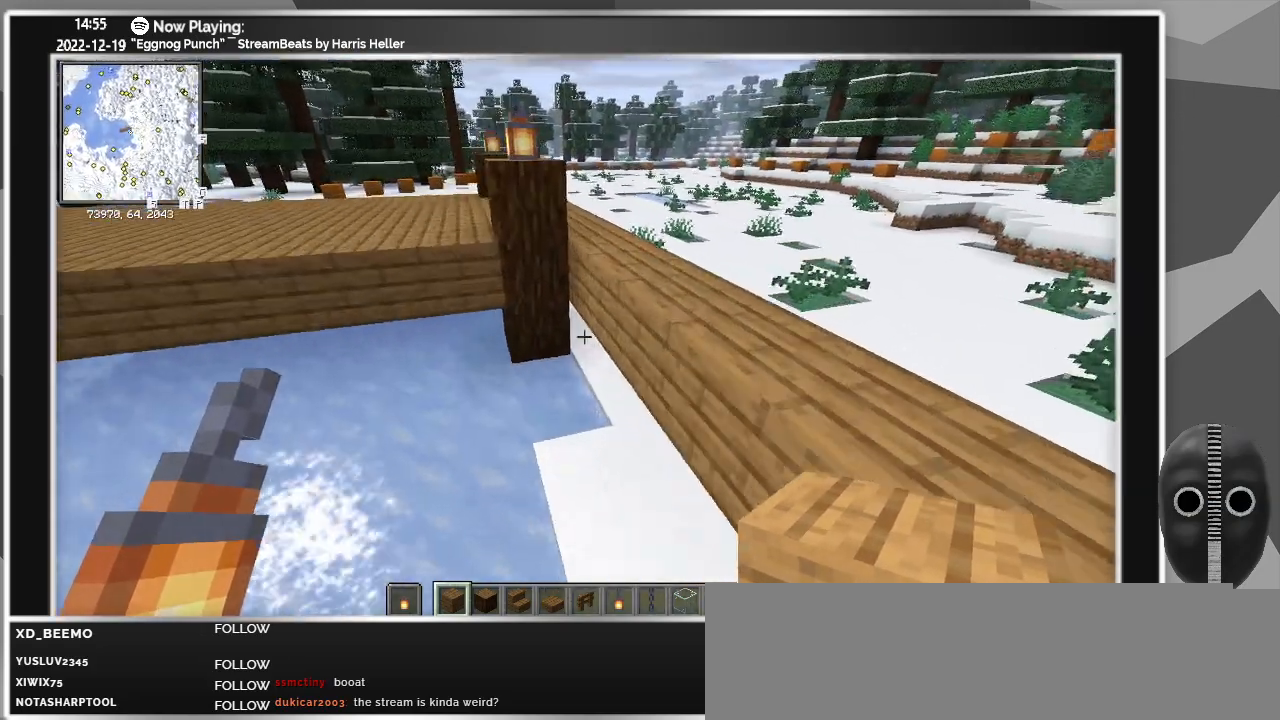
{"keys": [], "mouse": [], "events": [[183, "a", "up"], [183, "w", "up"]]}
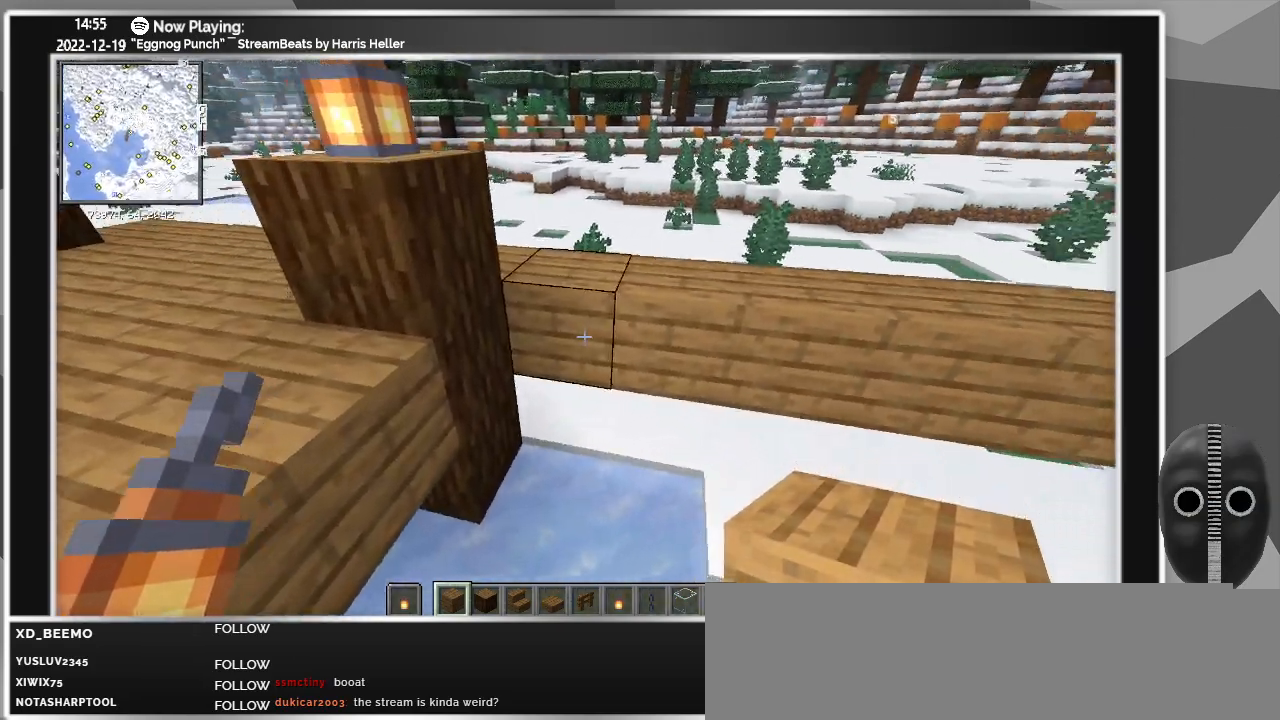
{"keys": ["d"], "mouse": [], "events": [[250, "d", "down"], [383, "mouse_right", "down"], [483, "mouse_right", "up"]]}
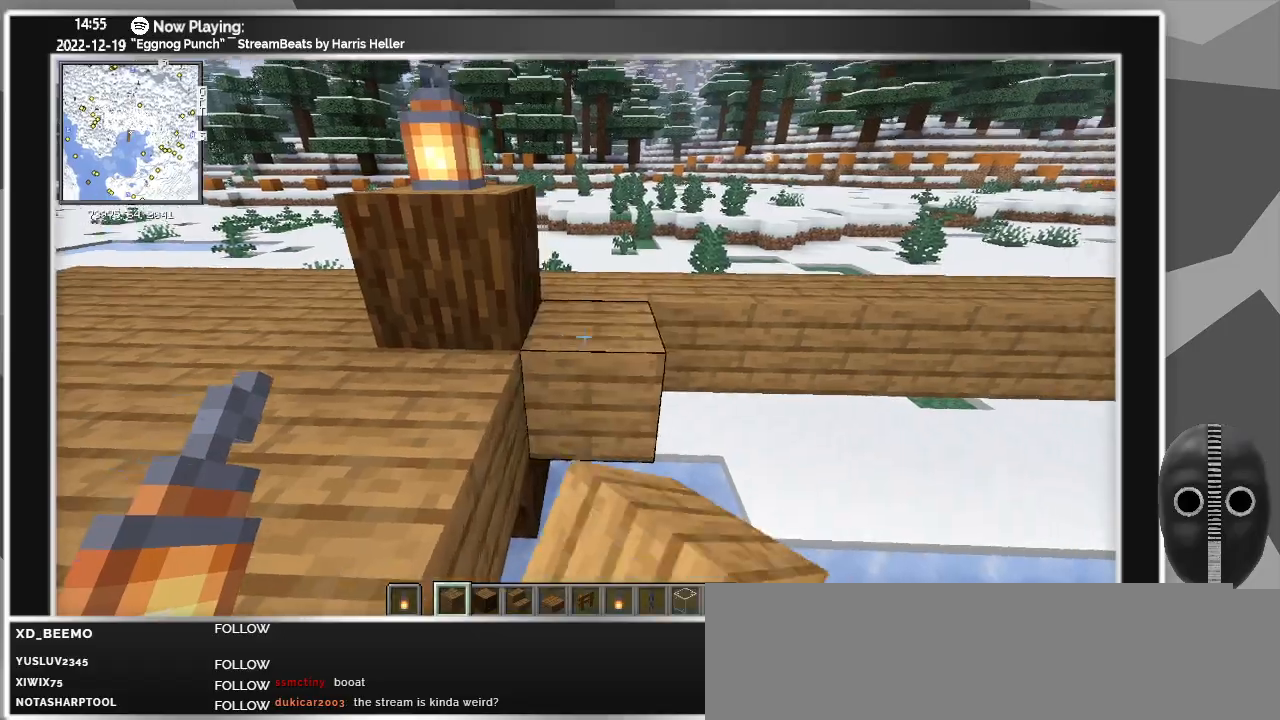
{"keys": ["d"], "mouse": ["right"], "events": [[167, "mouse_right", "down"], [317, "mouse_right", "up"], [367, "mouse_right", "down"]]}
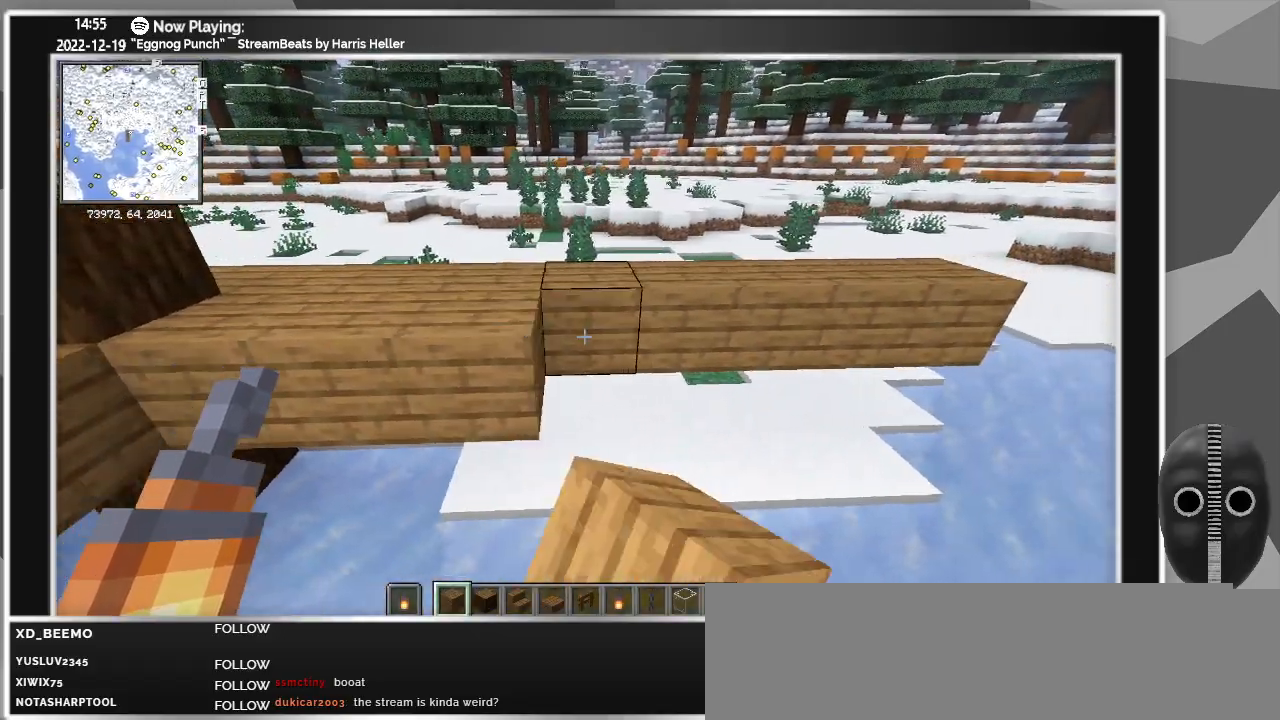
{"keys": [], "mouse": ["right"], "events": [[17, "mouse_right", "up"], [50, "mouse_right", "down"], [183, "d", "up"], [183, "mouse_right", "up"], [233, "mouse_right", "down"], [383, "mouse_right", "up"], [433, "mouse_right", "down"]]}
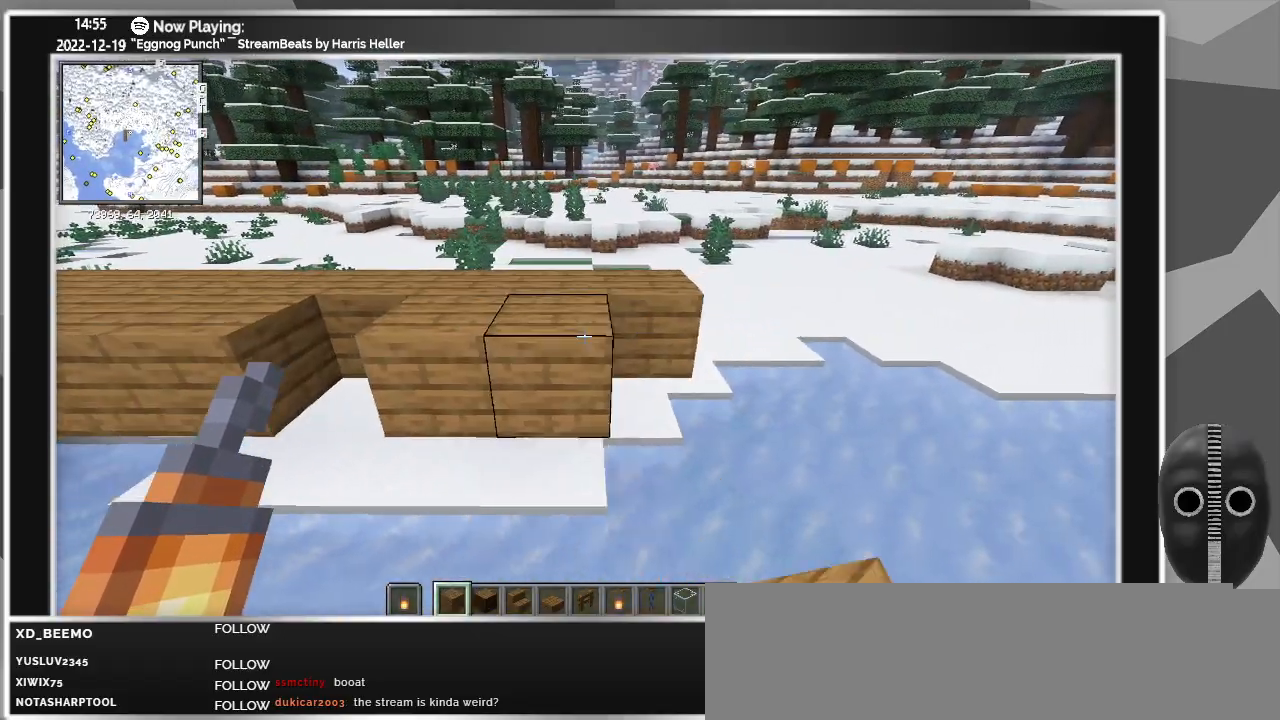
{"keys": ["a", "w"], "mouse": [], "events": [[67, "mouse_right", "up"], [117, "mouse_right", "down"], [217, "a", "down"], [250, "mouse_right", "up"], [483, "w", "down"]]}
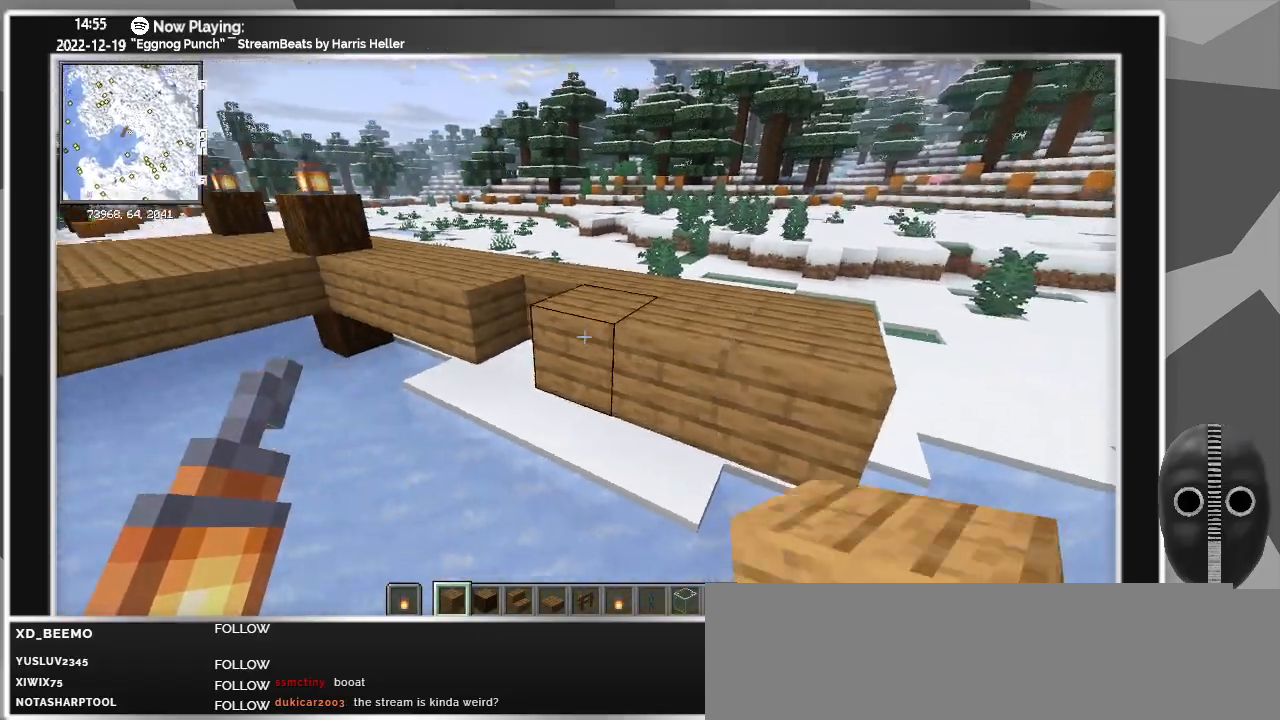
{"keys": ["a"], "mouse": [], "events": [[267, "mouse_right", "down"], [400, "mouse_right", "up"], [400, "w", "up"]]}
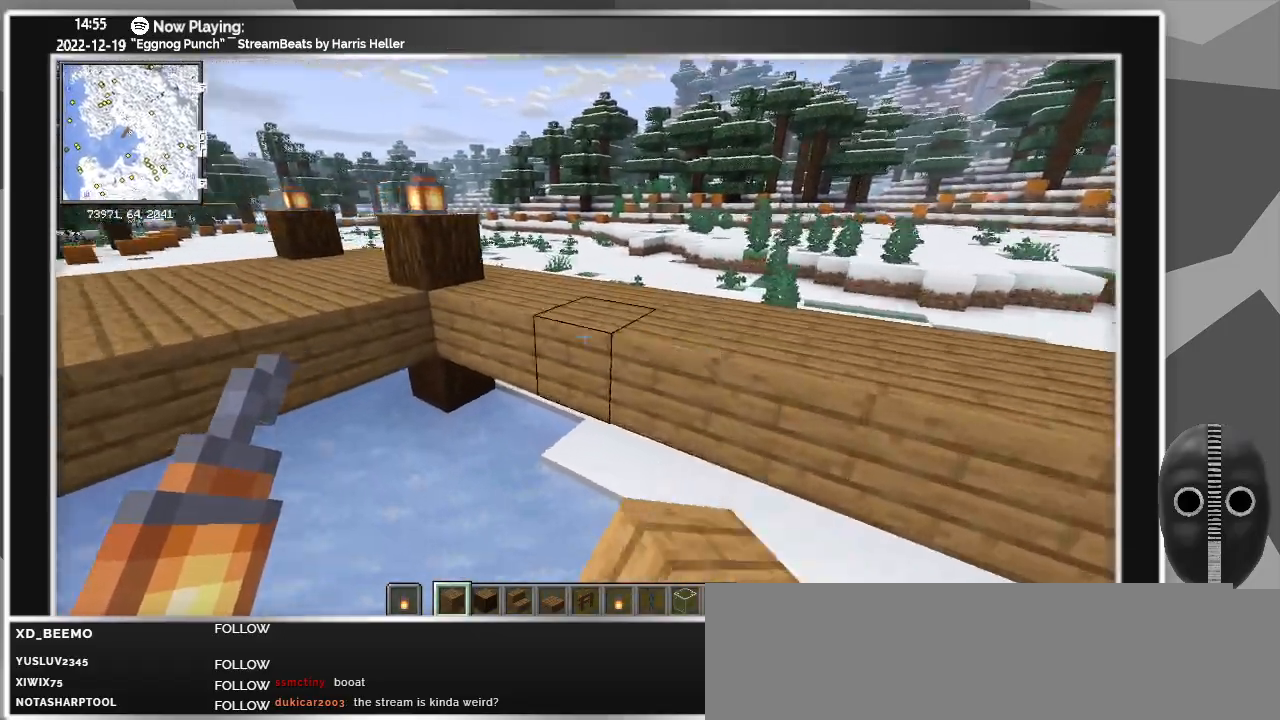
{"keys": ["a", "space"], "mouse": [], "events": [[50, "space", "down"]]}
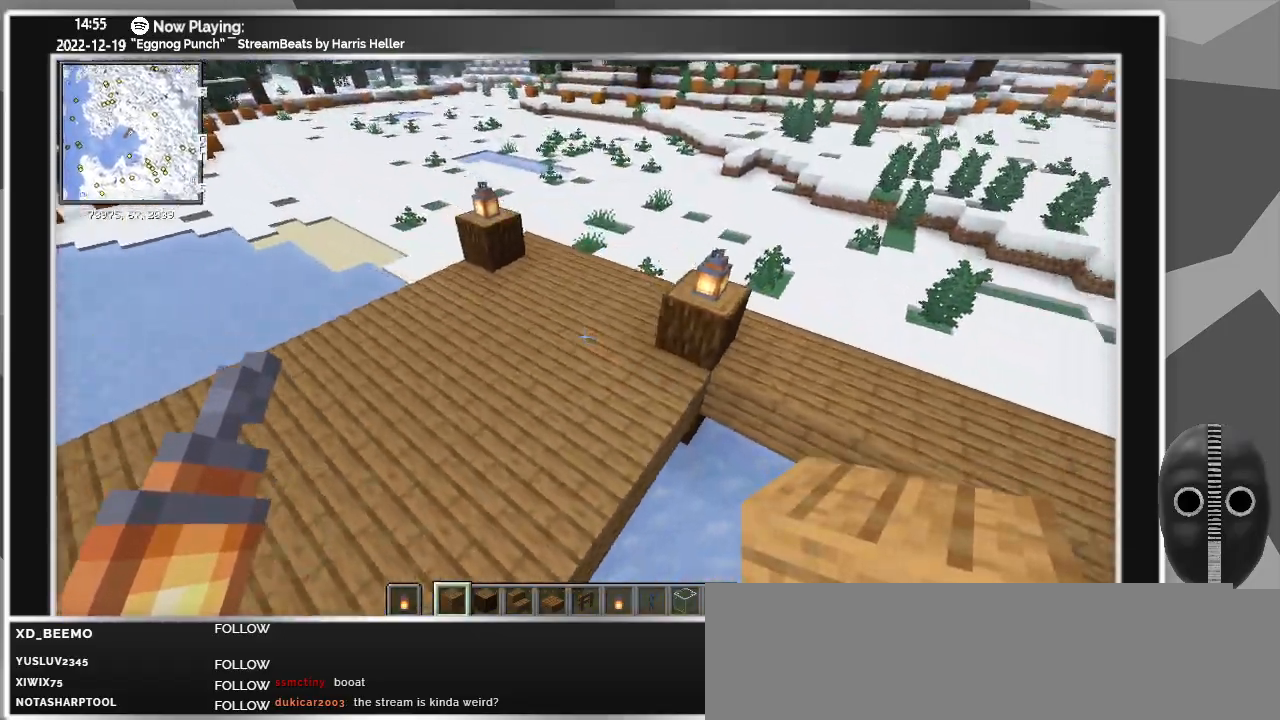
{"keys": ["a", "space"], "mouse": [], "events": []}
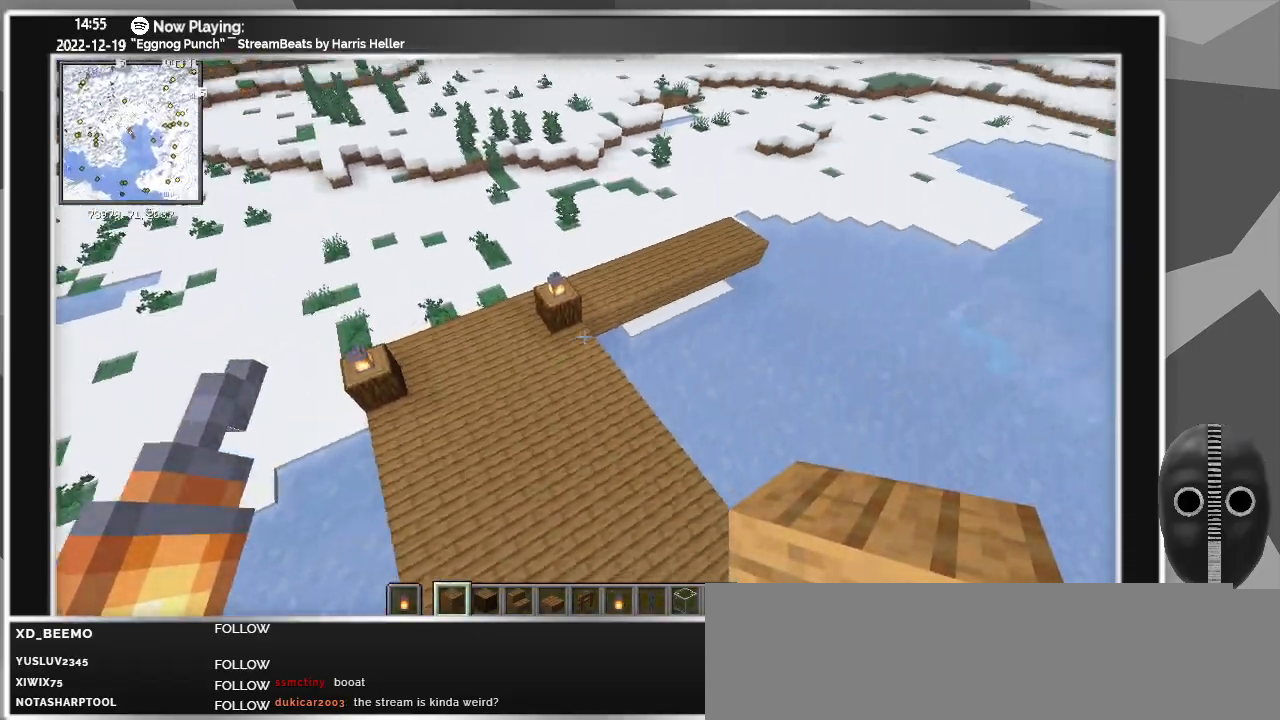
{"keys": ["a"], "mouse": [], "events": [[183, "space", "up"]]}
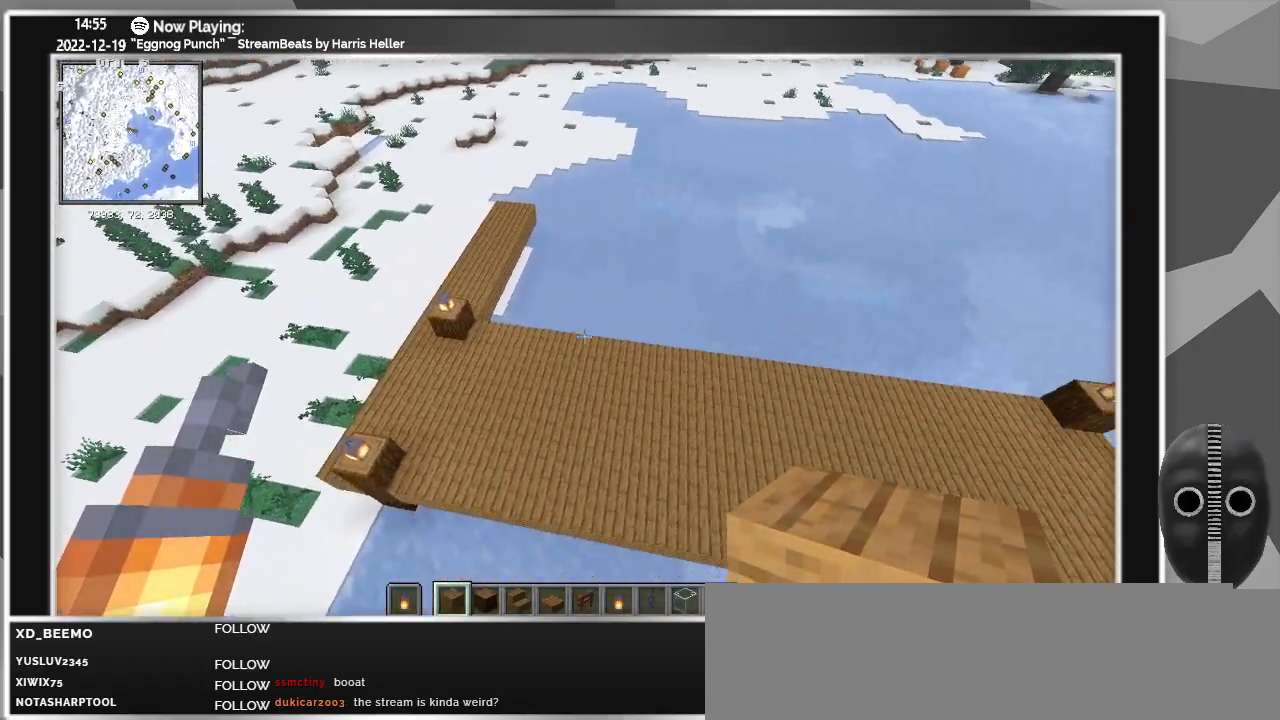
{"keys": ["a"], "mouse": [], "events": []}
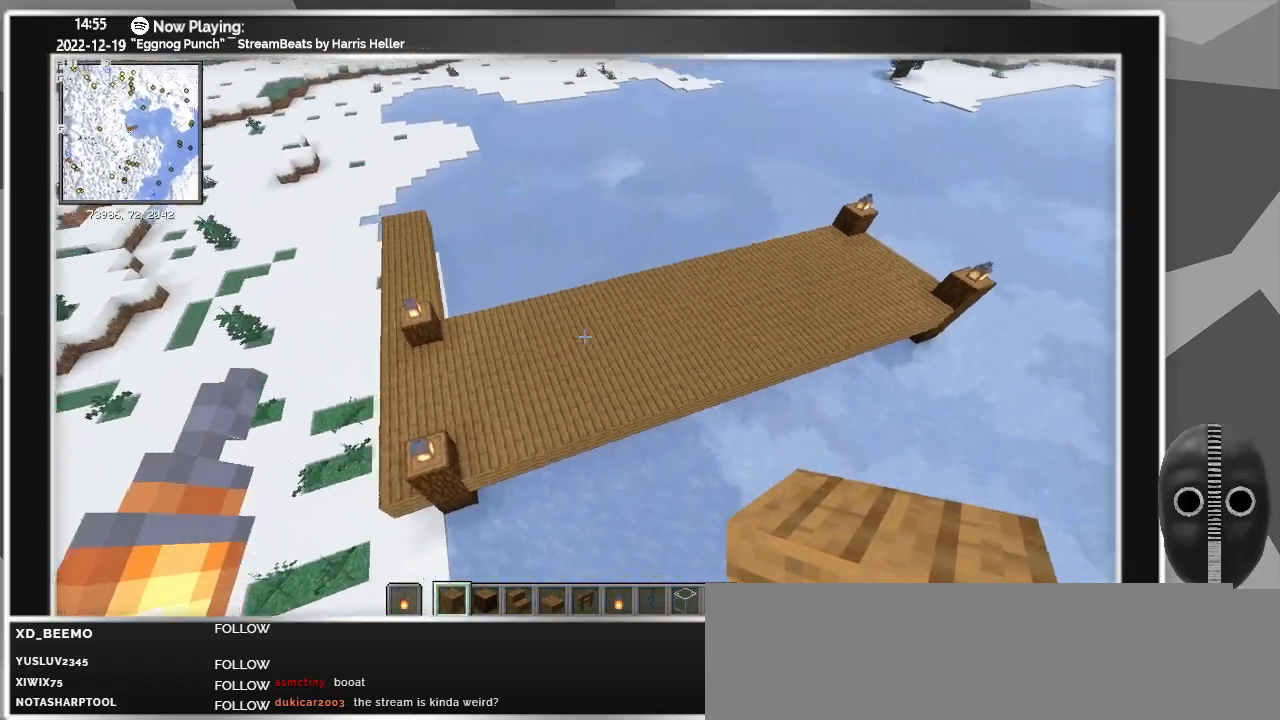
{"keys": ["a"], "mouse": [], "events": []}
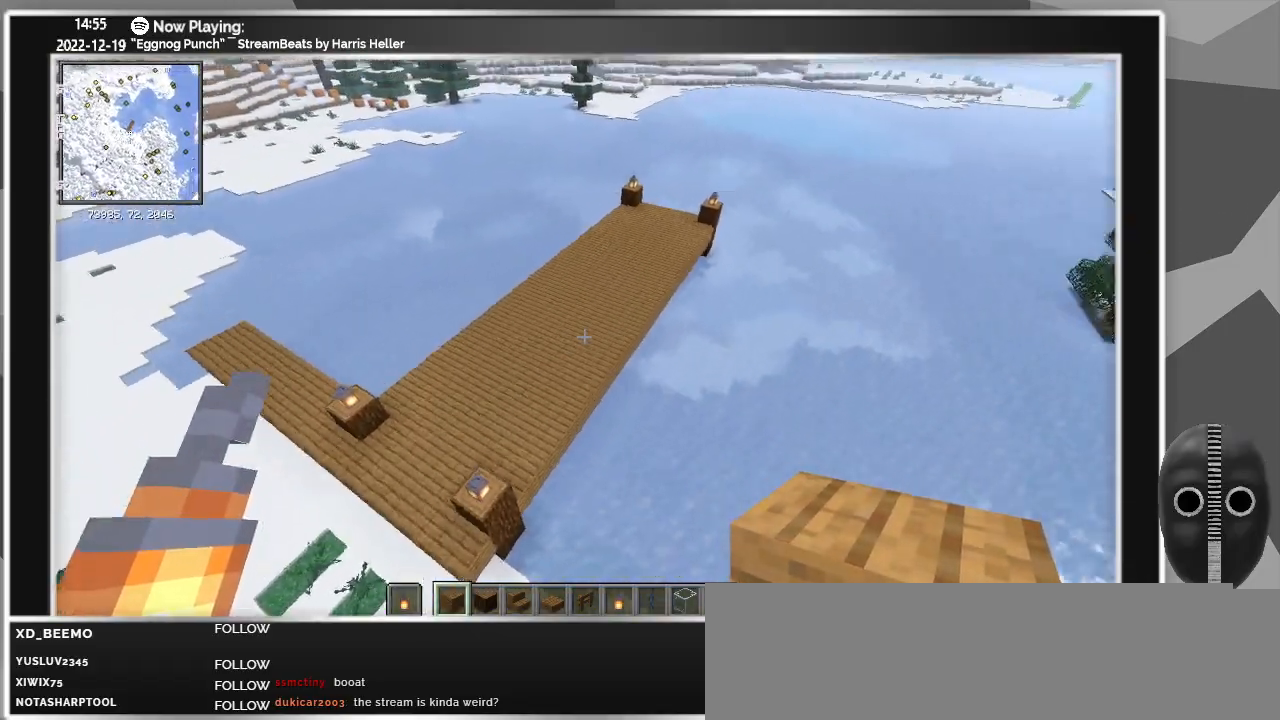
{"keys": ["a"], "mouse": [], "events": []}
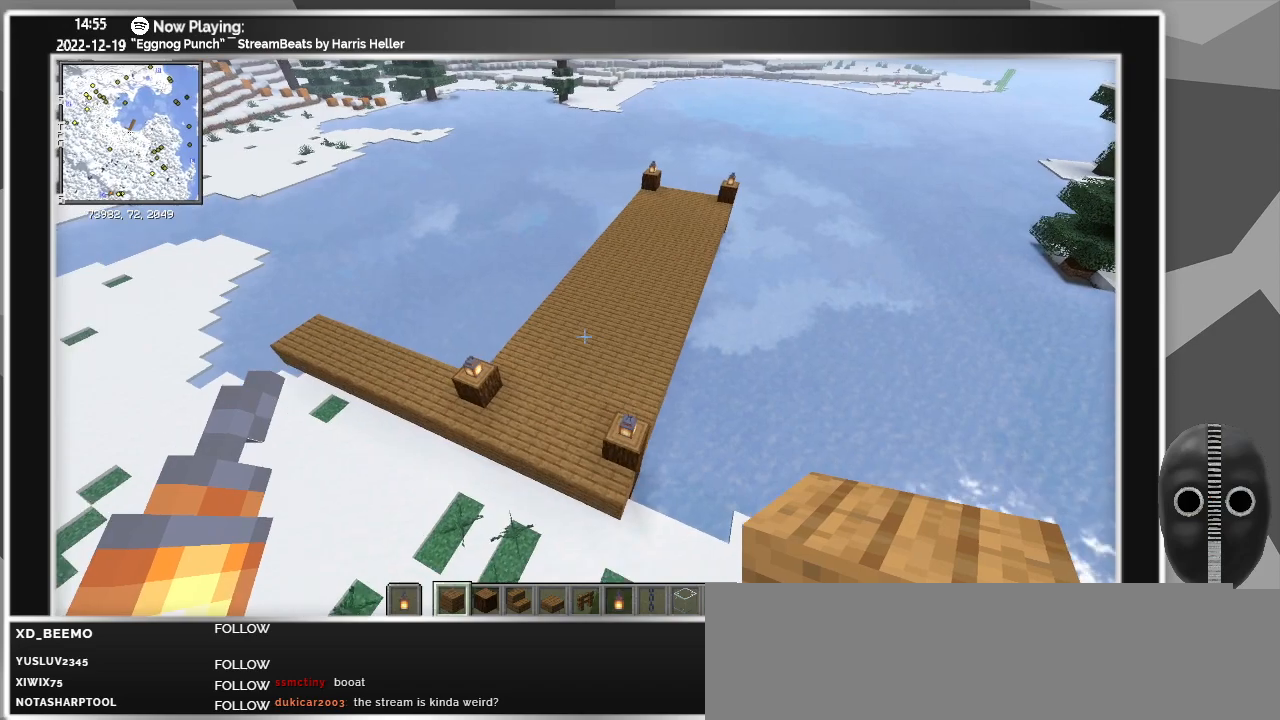
{"keys": [], "mouse": [], "events": [[250, "a", "up"]]}